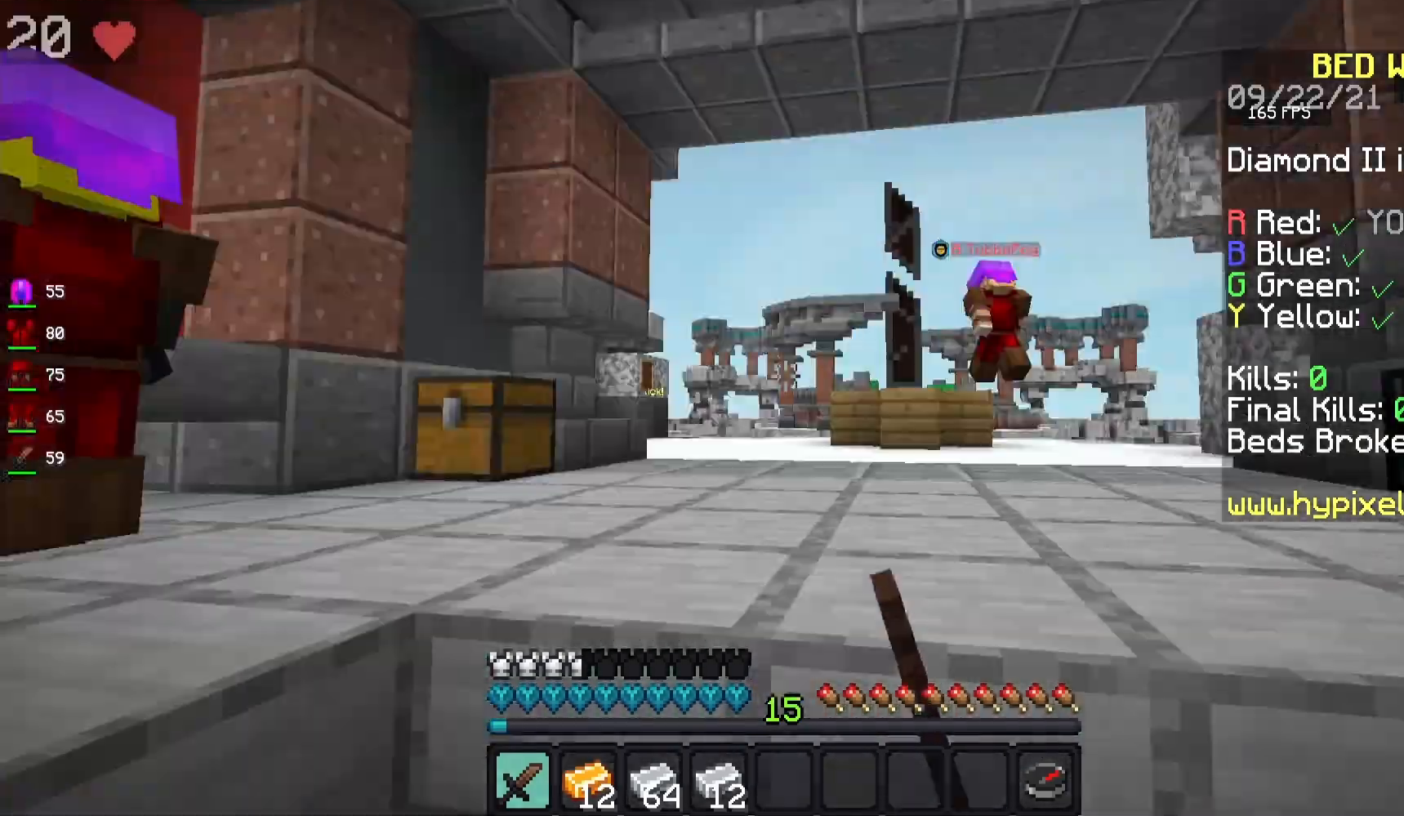
Gameplay with keyboard and mouse; each line is a JSON object with the keys and mouse buttons held at the frame after it. "events" lists presses ("down") and releases ("up") of "a", "d", "s", "space", "w", "mouse_left" and "mouse_right" between this image and that frame as [ms after this image, input, new state], when the widget could be followed in between. "mouse_left", "mouse_right" = the "left", "right" buttons of the "mouse" list. No other keys are recorded. Fast repeated clicks can show as one long hold. Mouse movement is not recorded.
{"keys": ["w"], "mouse": [], "events": [[250, "w", "down"]]}
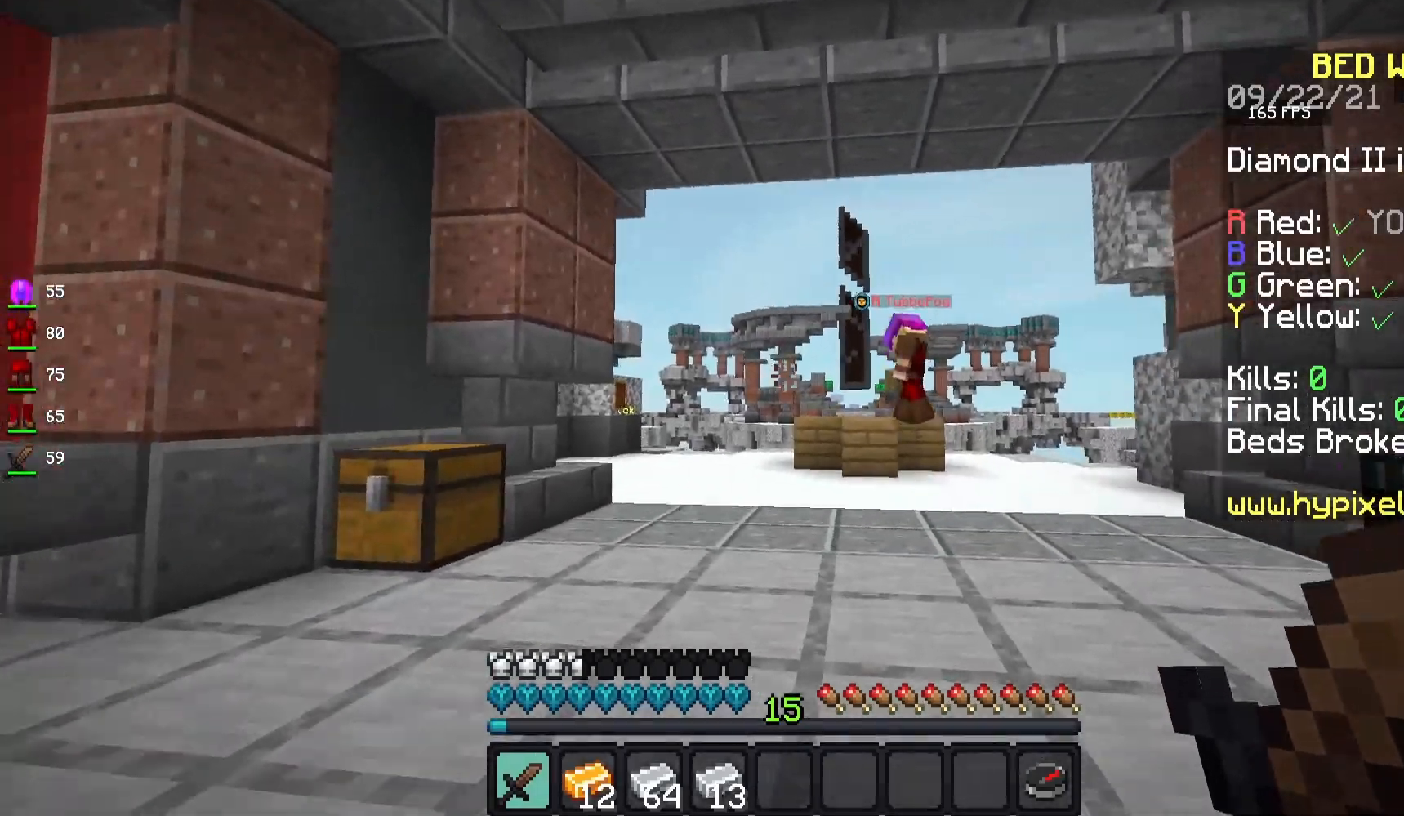
{"keys": ["space", "w"], "mouse": [], "events": [[150, "space", "down"]]}
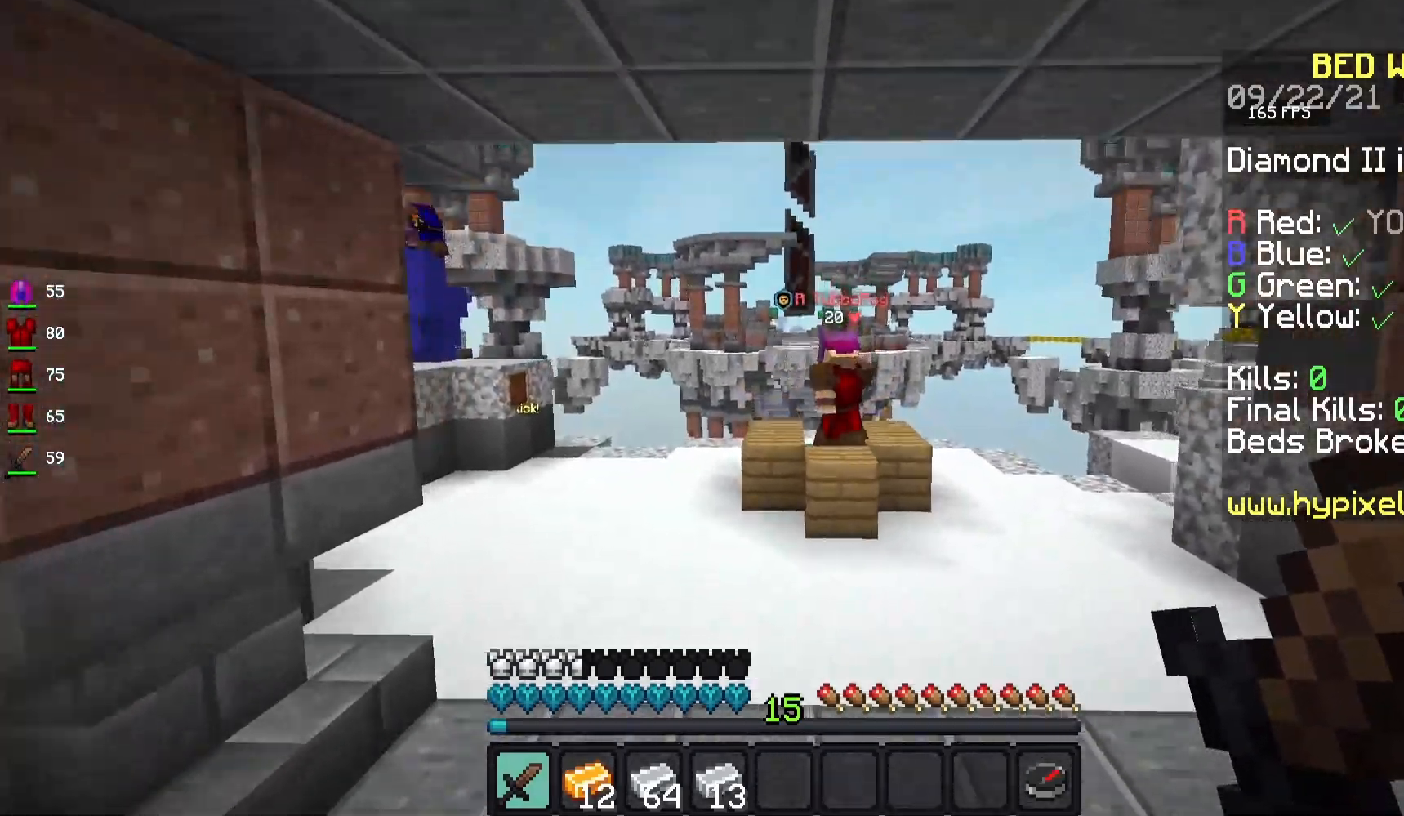
{"keys": ["space", "w"], "mouse": [], "events": []}
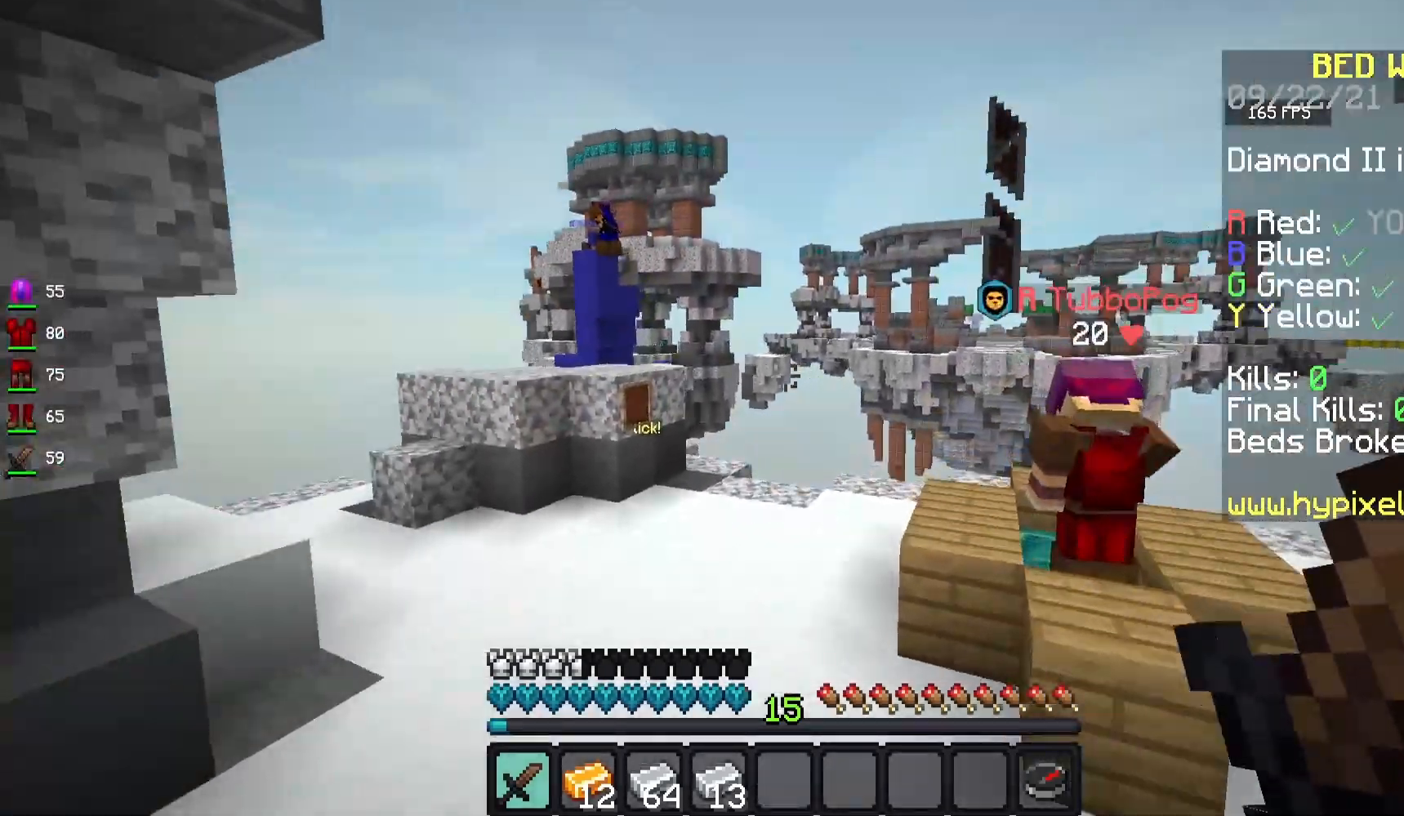
{"keys": ["a", "space", "w"], "mouse": [], "events": [[350, "a", "down"]]}
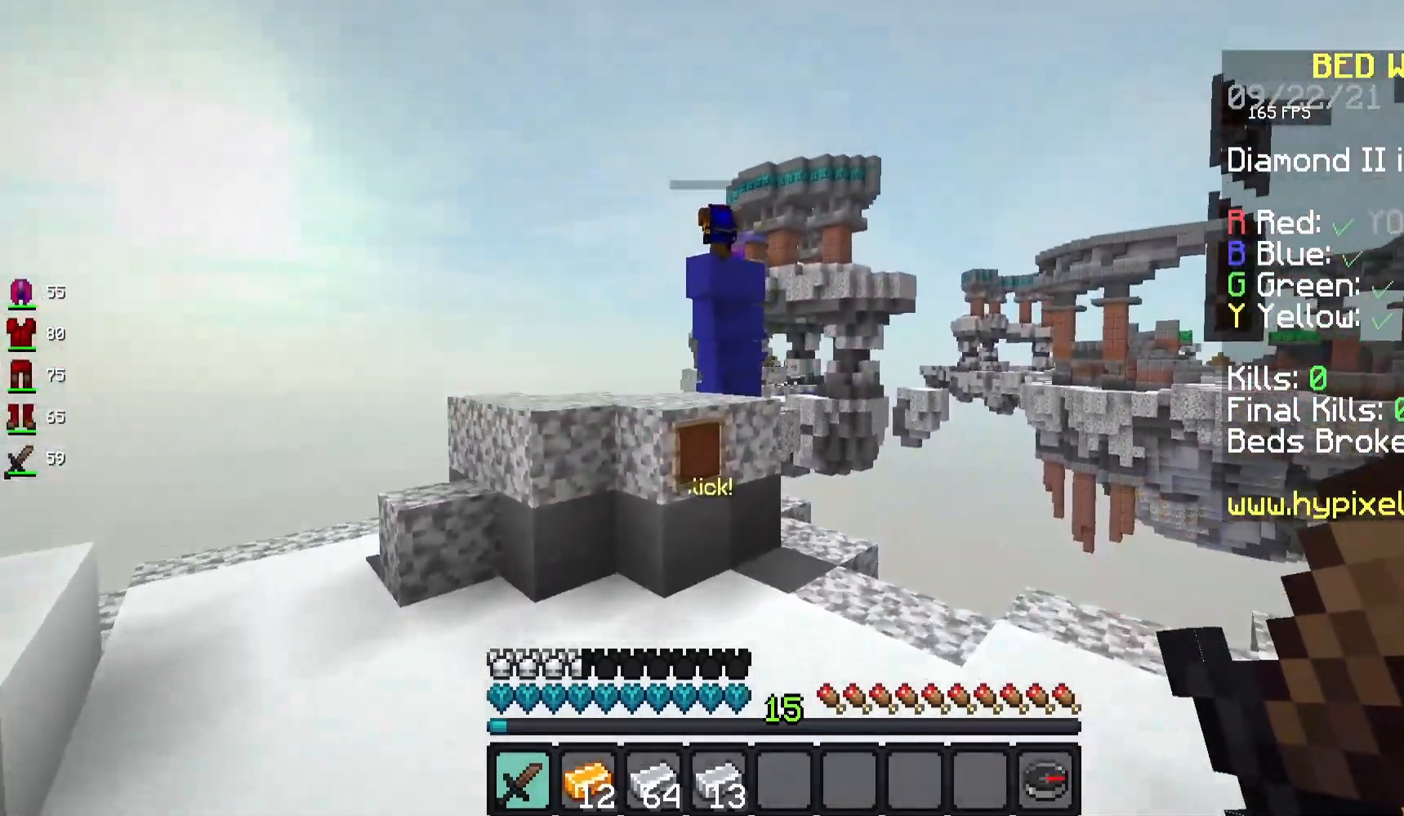
{"keys": [], "mouse": [], "events": [[217, "a", "up"], [350, "space", "up"], [483, "w", "up"]]}
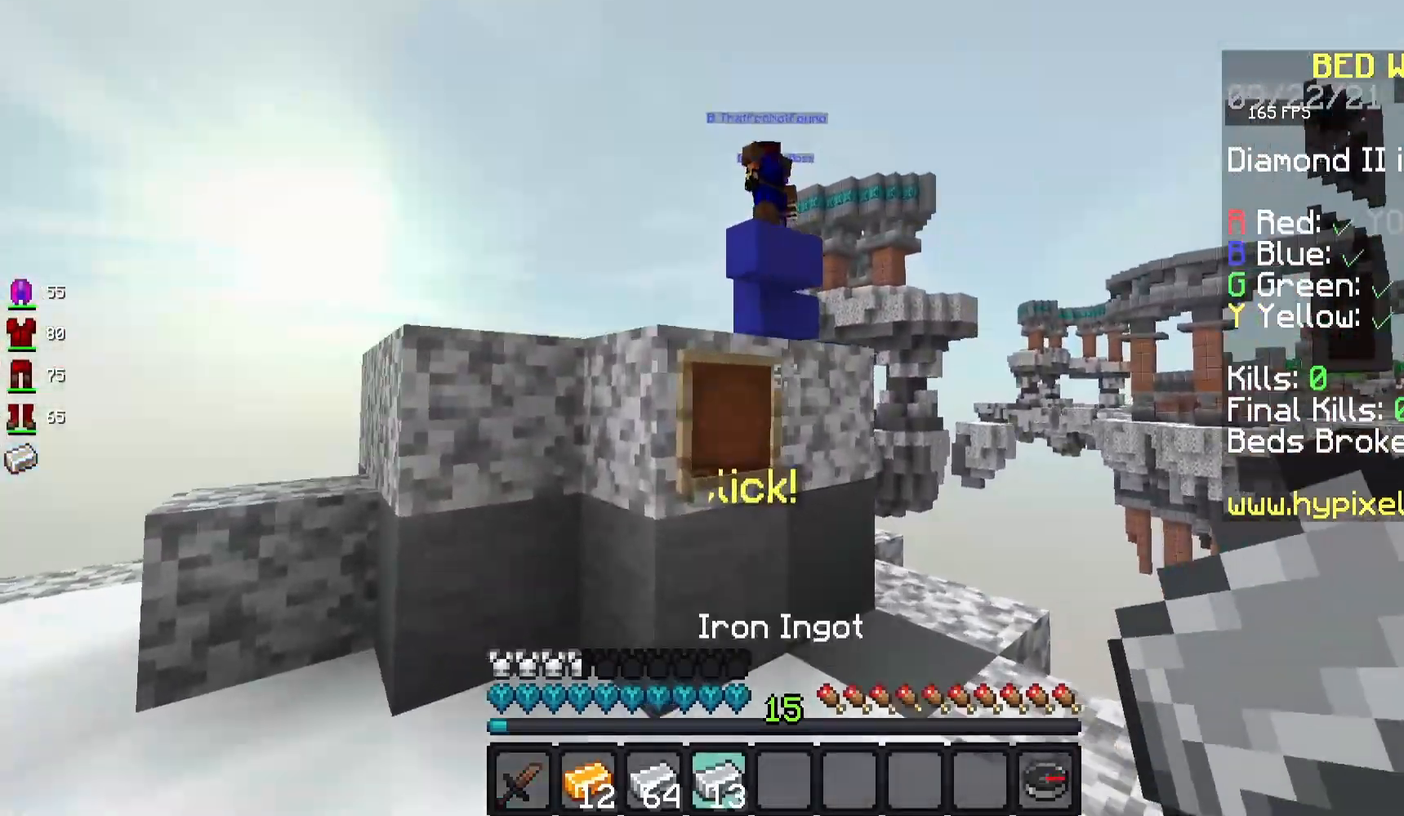
{"keys": ["a"], "mouse": [], "events": [[233, "a", "down"]]}
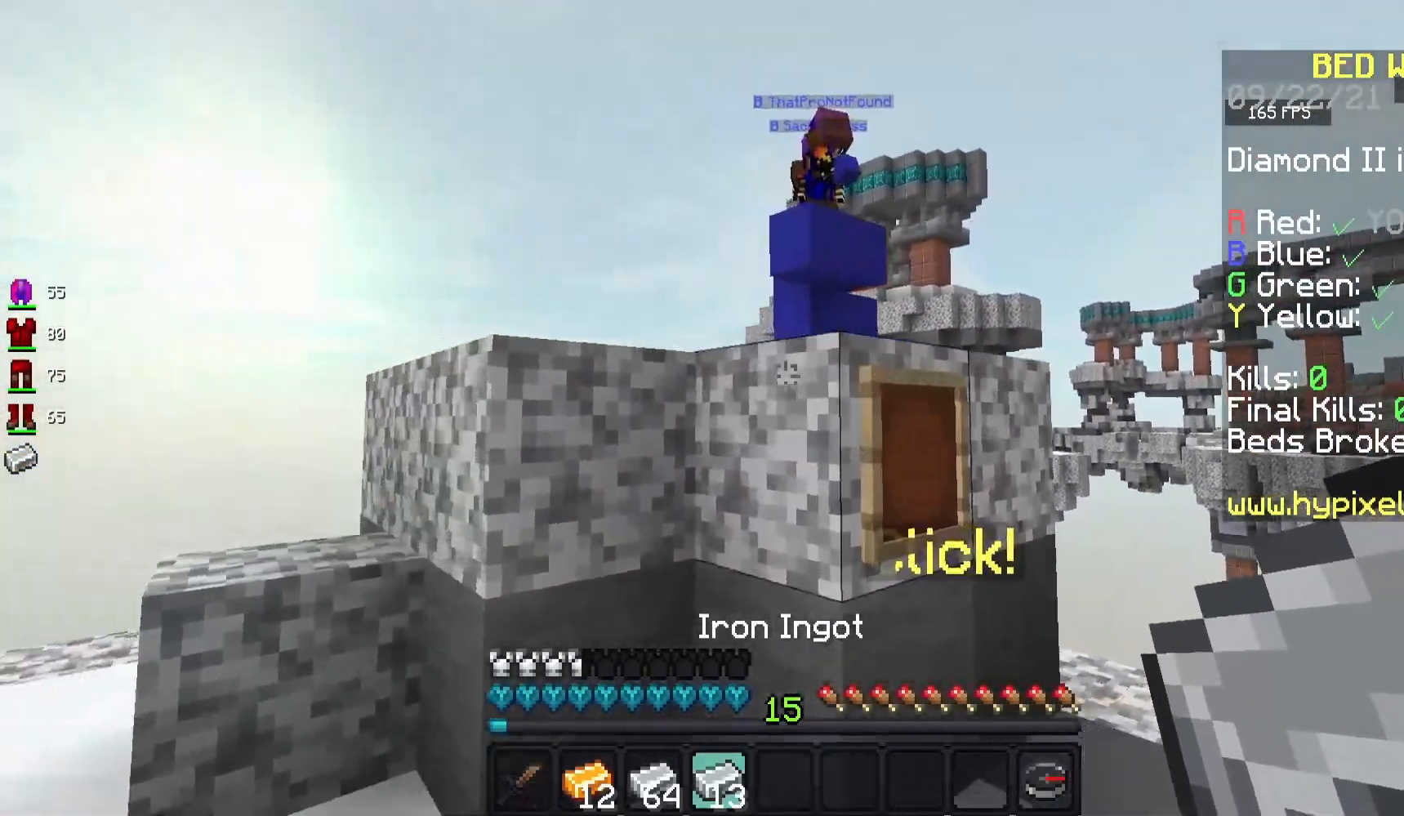
{"keys": ["w"], "mouse": [], "events": [[67, "w", "down"], [367, "a", "up"]]}
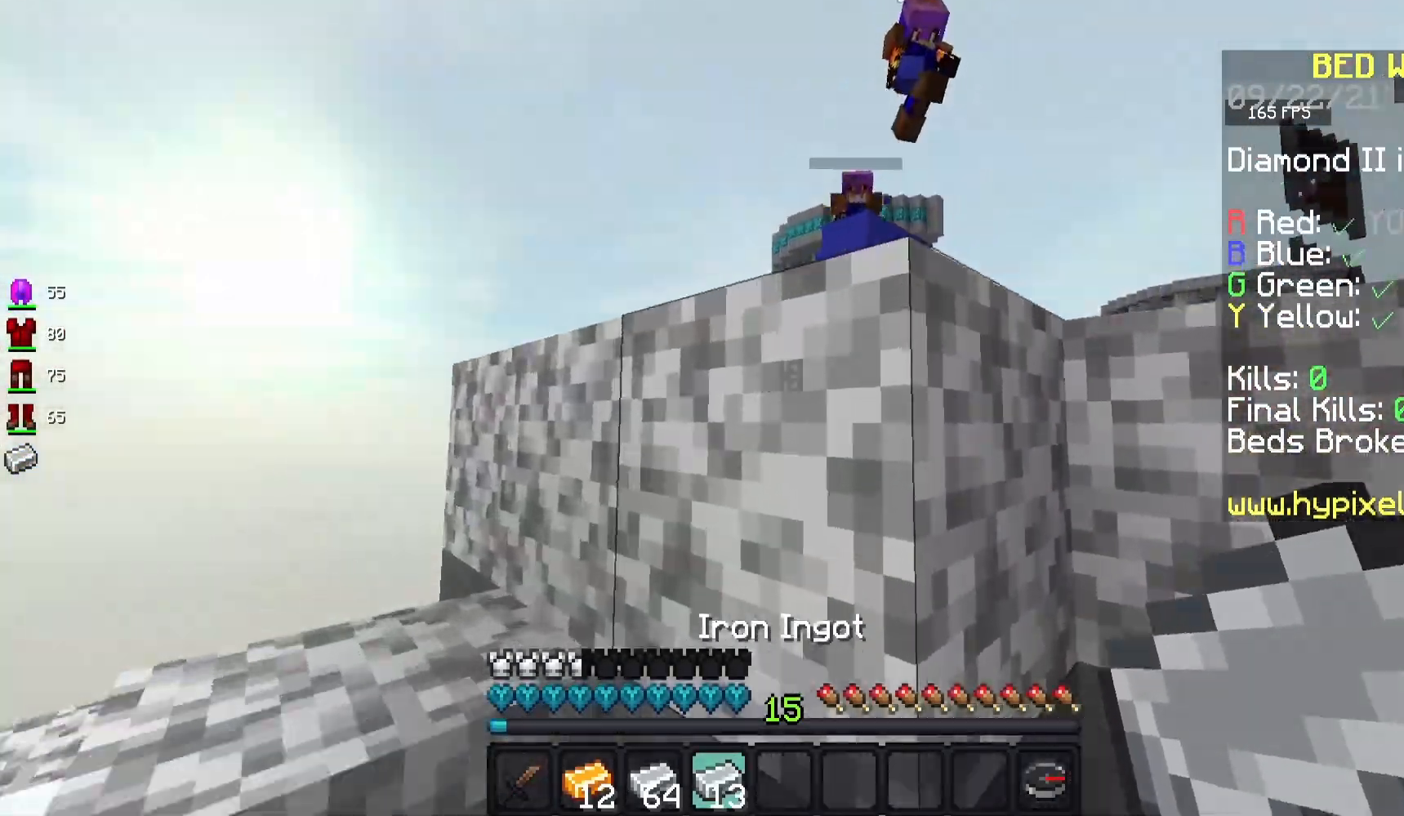
{"keys": ["d", "space", "w"], "mouse": ["left"], "events": [[133, "space", "down"], [317, "d", "down"], [500, "mouse_left", "down"]]}
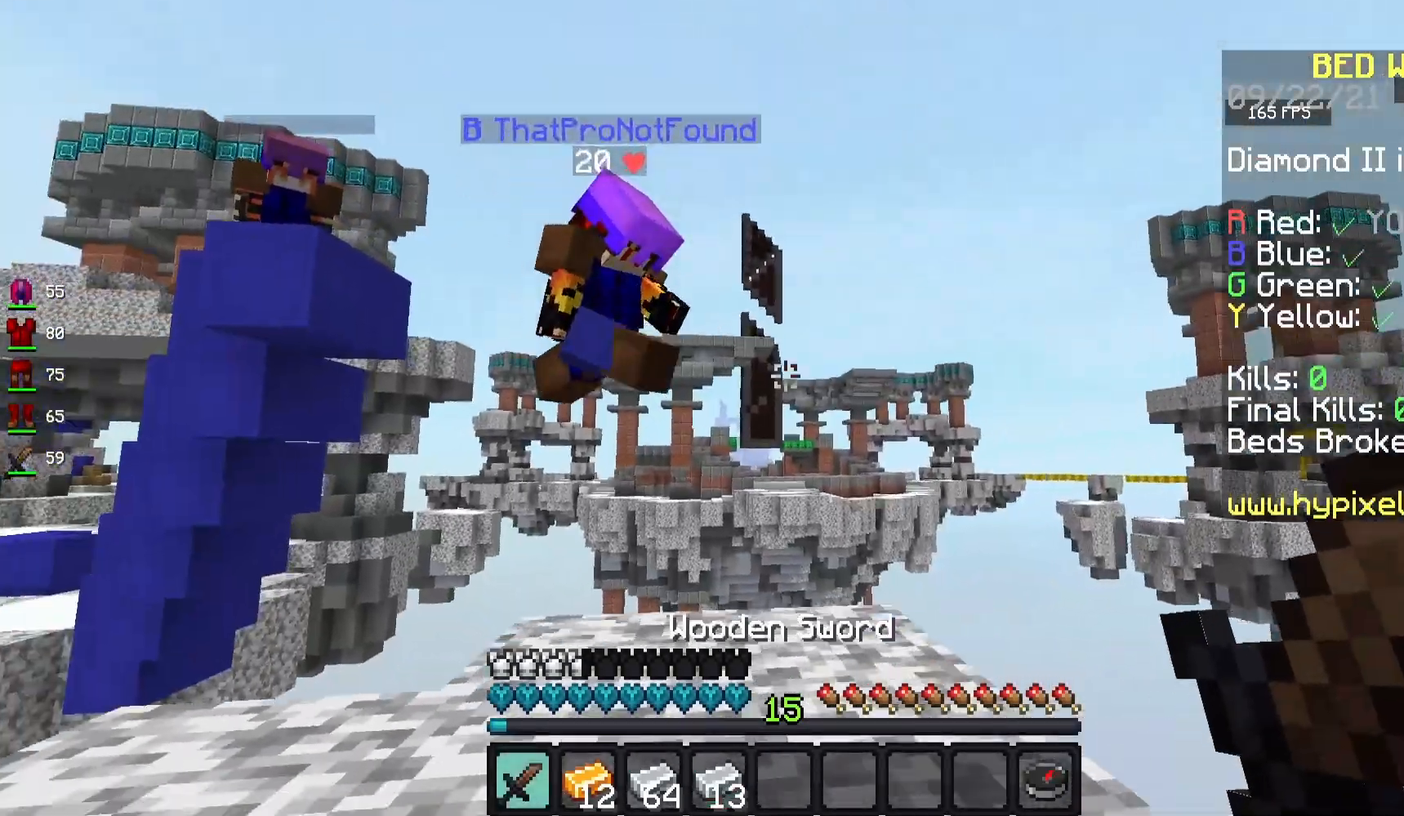
{"keys": ["d", "w"], "mouse": ["left"], "events": [[167, "space", "up"], [333, "mouse_left", "up"], [367, "mouse_left", "down"]]}
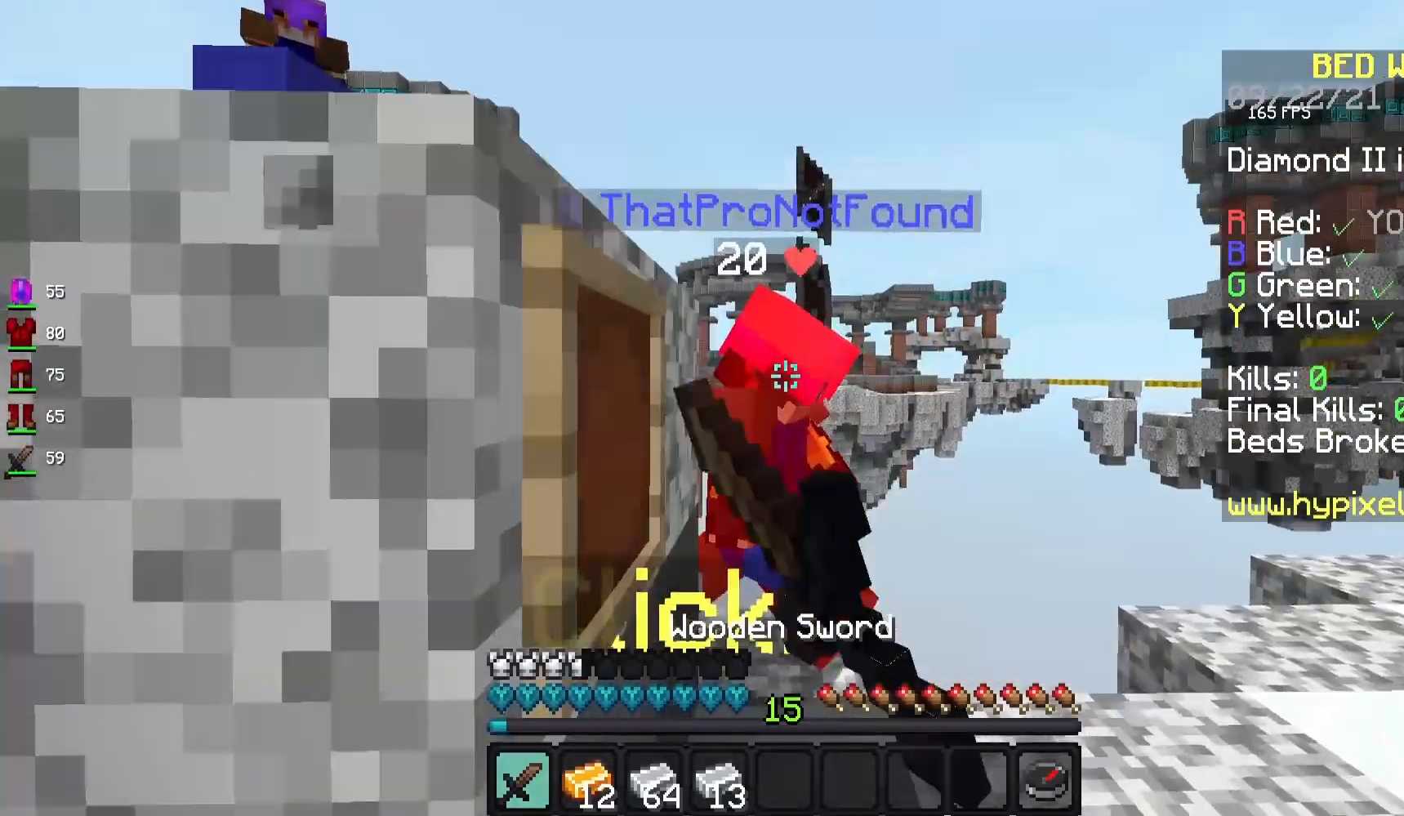
{"keys": ["d"], "mouse": ["left"], "events": [[233, "d", "up"], [333, "w", "up"], [367, "d", "down"]]}
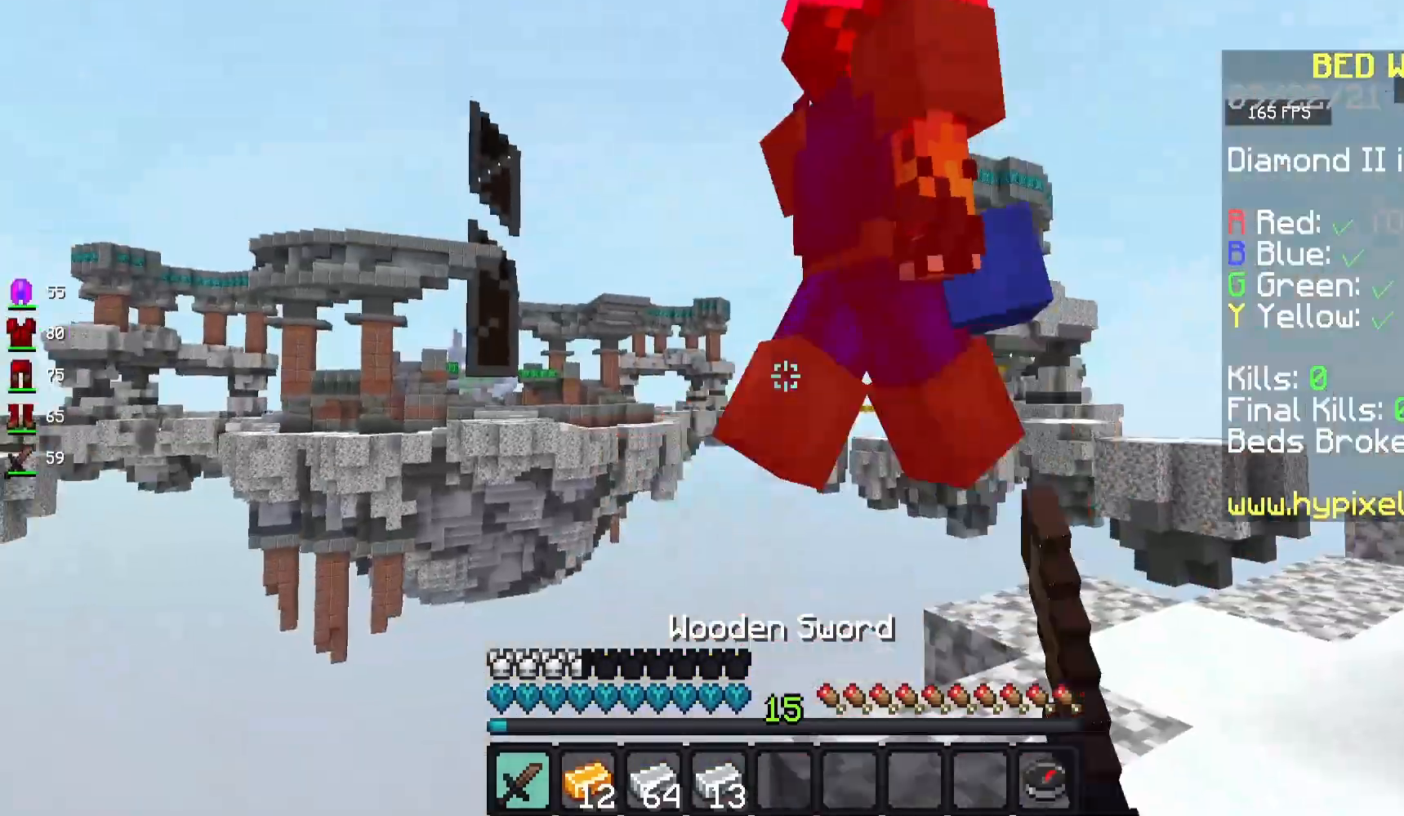
{"keys": ["w"], "mouse": ["left"], "events": [[67, "w", "down"], [350, "d", "up"]]}
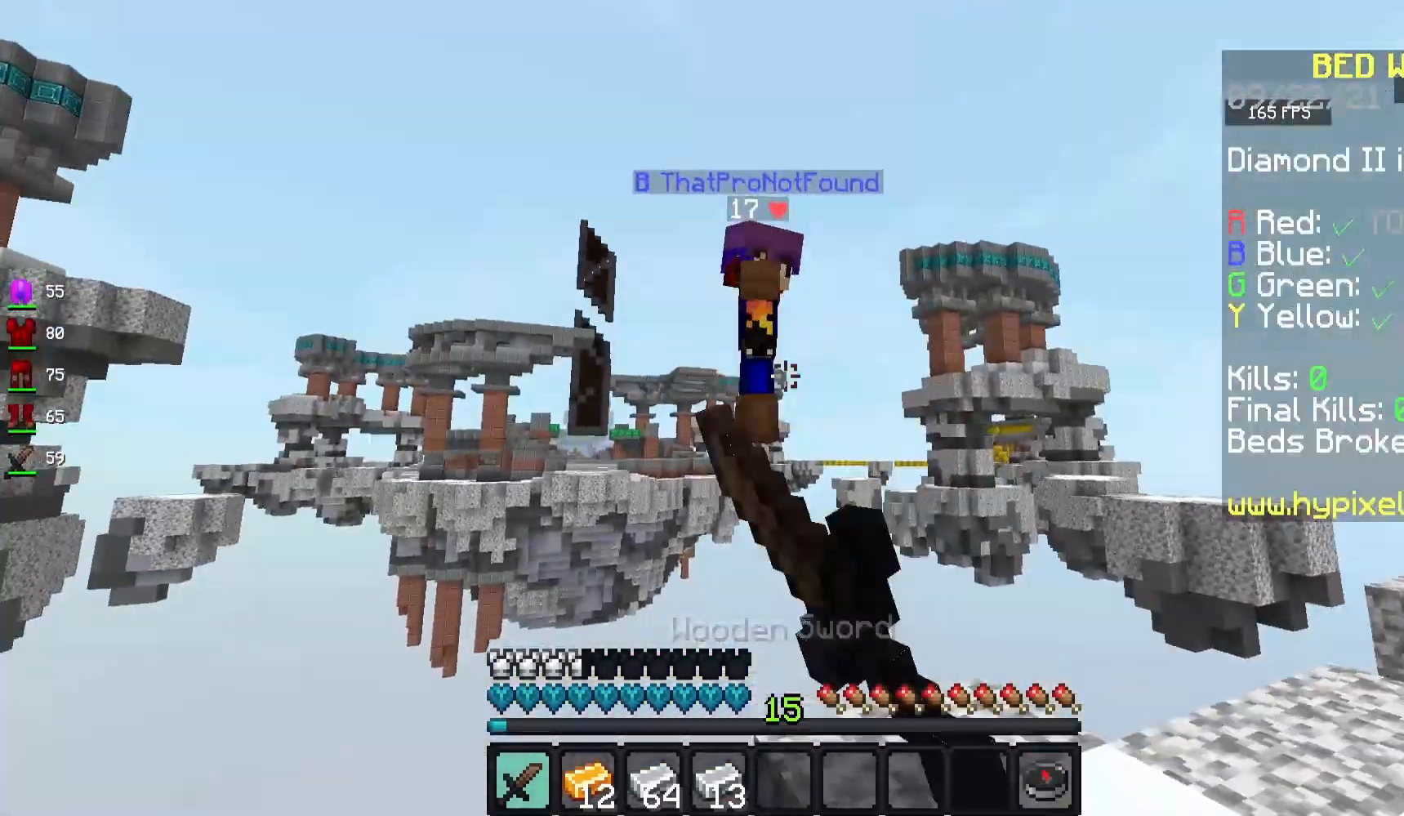
{"keys": ["w"], "mouse": ["left"], "events": [[33, "d", "down"], [433, "d", "up"]]}
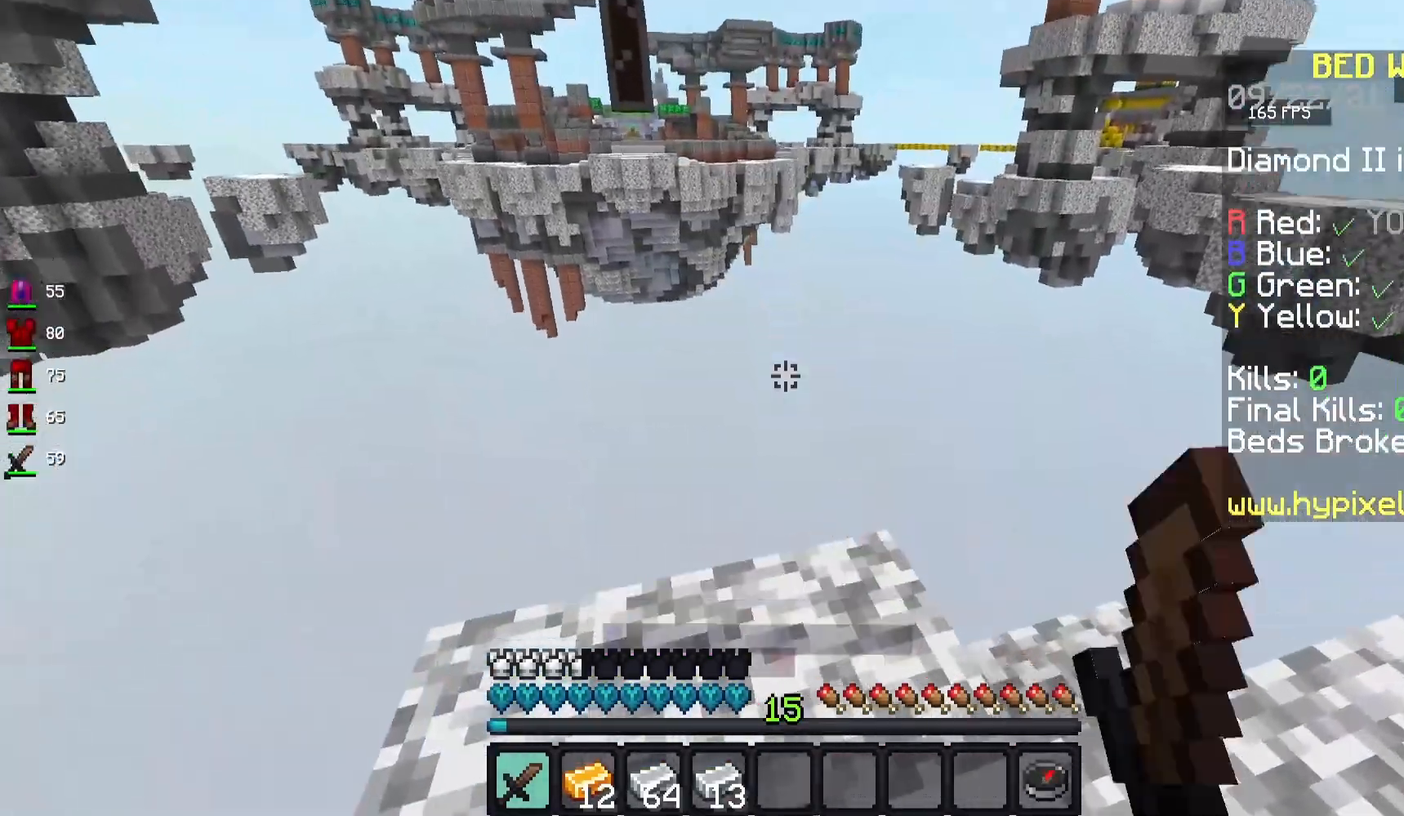
{"keys": ["a"], "mouse": [], "events": [[67, "w", "up"], [117, "mouse_left", "up"], [117, "s", "down"], [167, "a", "down"], [317, "s", "up"]]}
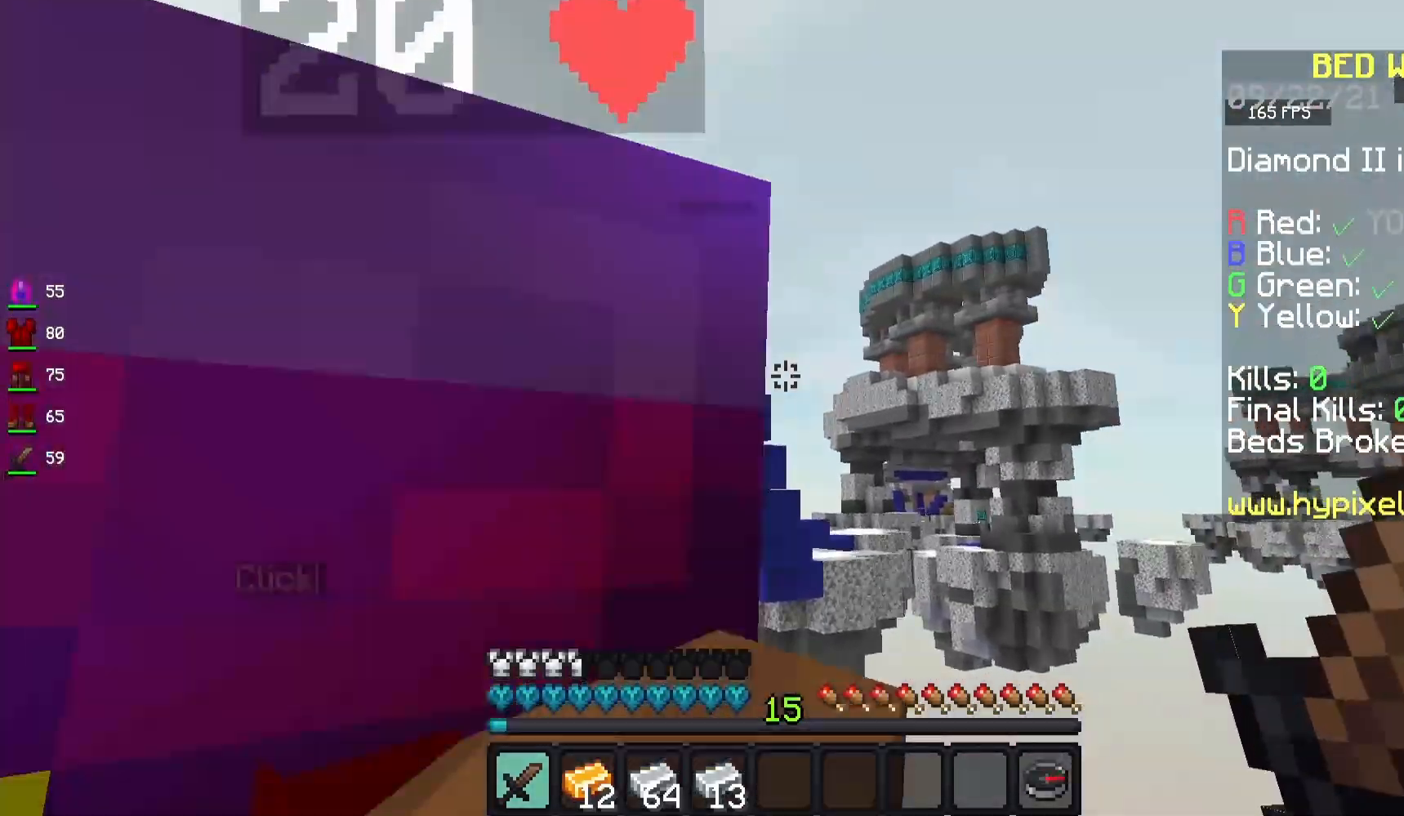
{"keys": ["a"], "mouse": [], "events": [[17, "w", "down"], [100, "space", "down"], [283, "space", "up"], [300, "w", "up"]]}
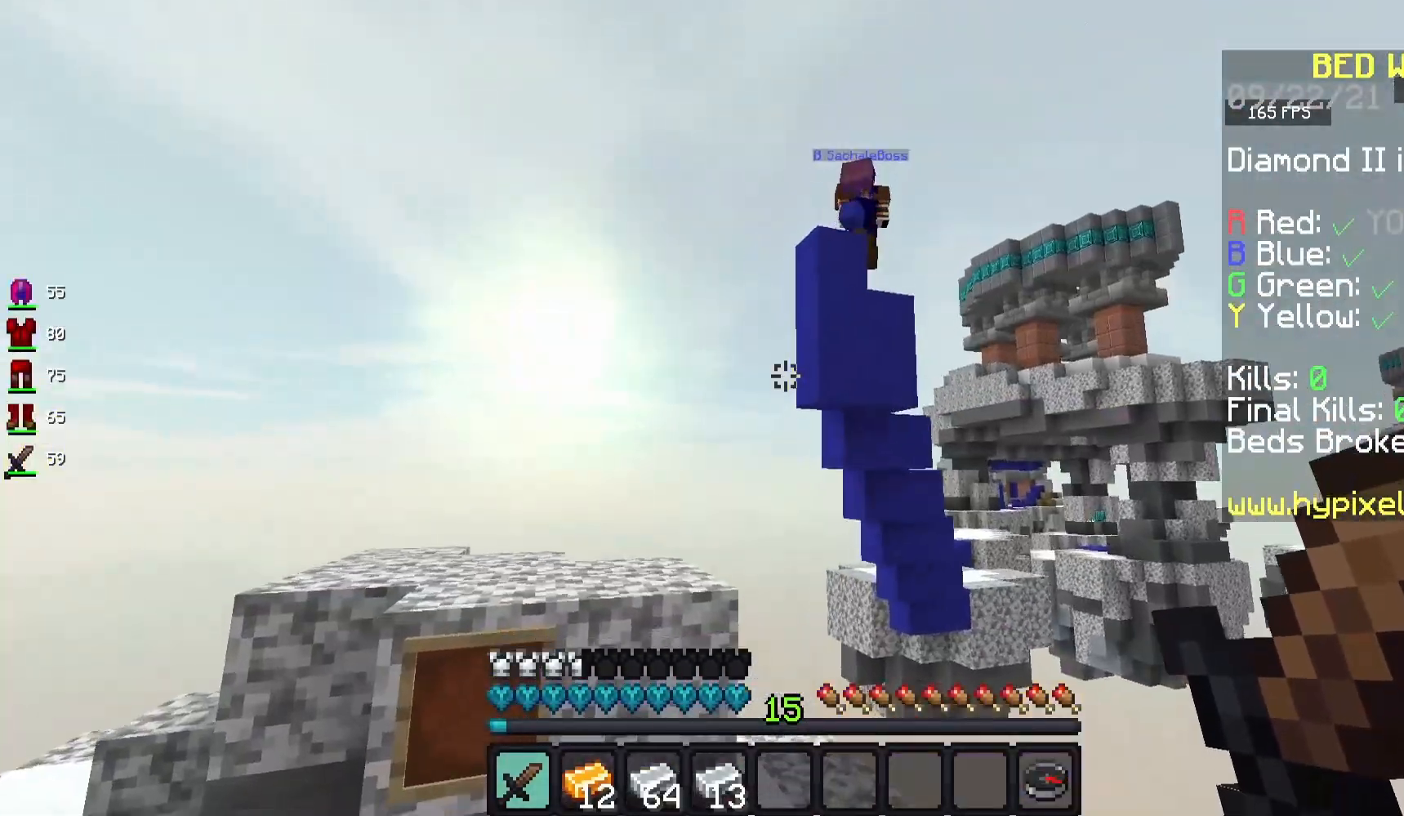
{"keys": ["s"], "mouse": [], "events": [[67, "space", "down"], [117, "s", "down"], [333, "space", "up"], [500, "a", "up"]]}
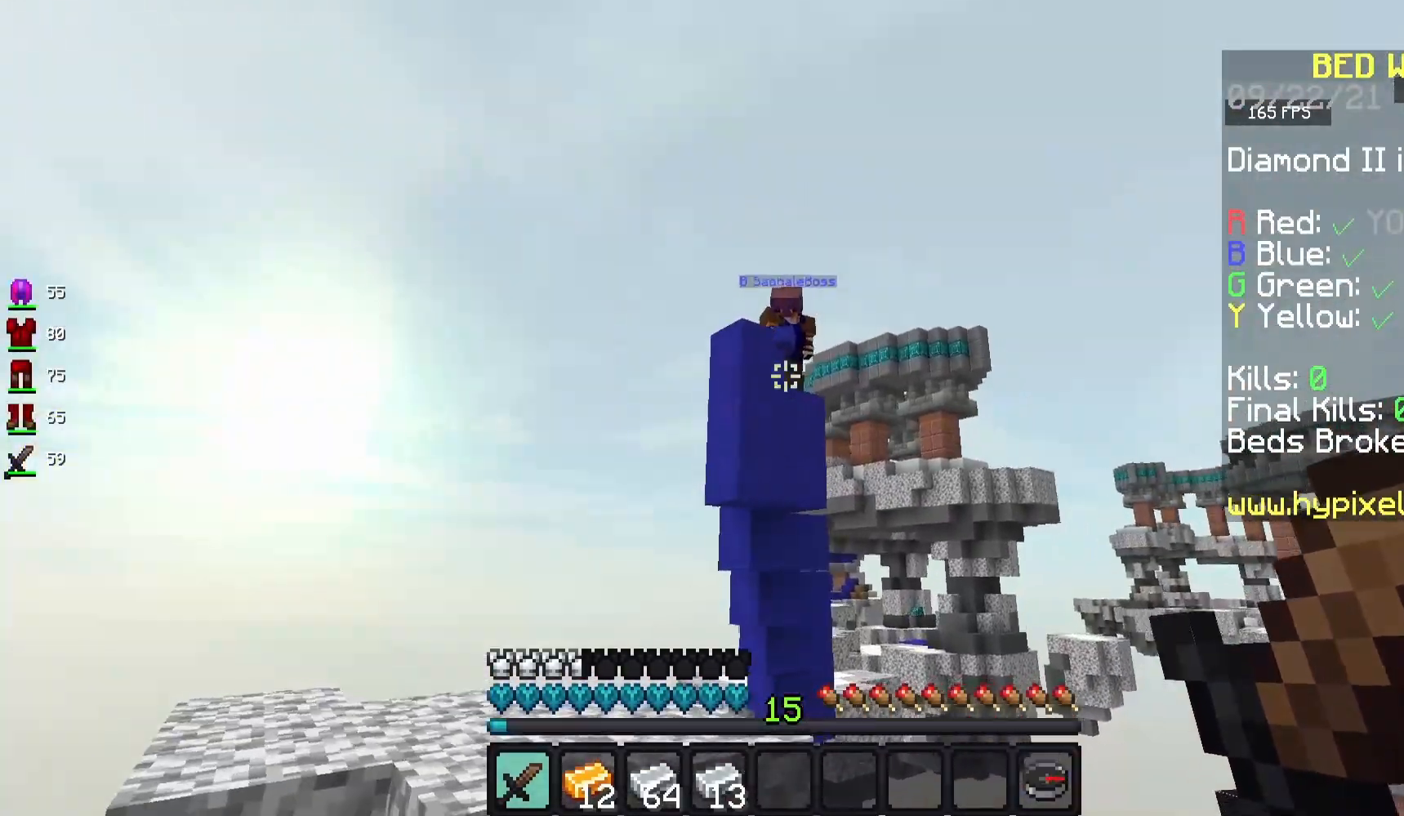
{"keys": ["s"], "mouse": [], "events": []}
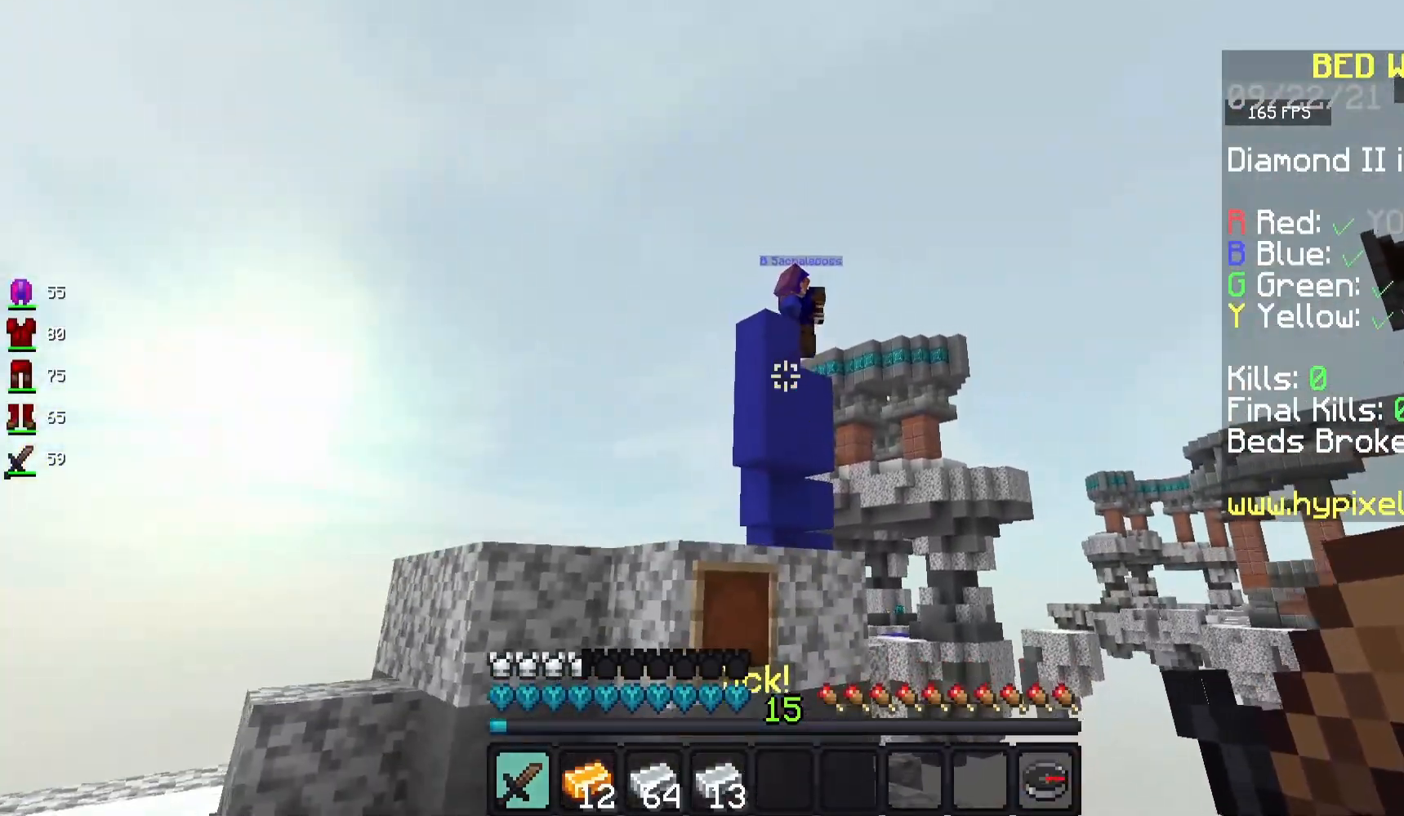
{"keys": ["s"], "mouse": [], "events": []}
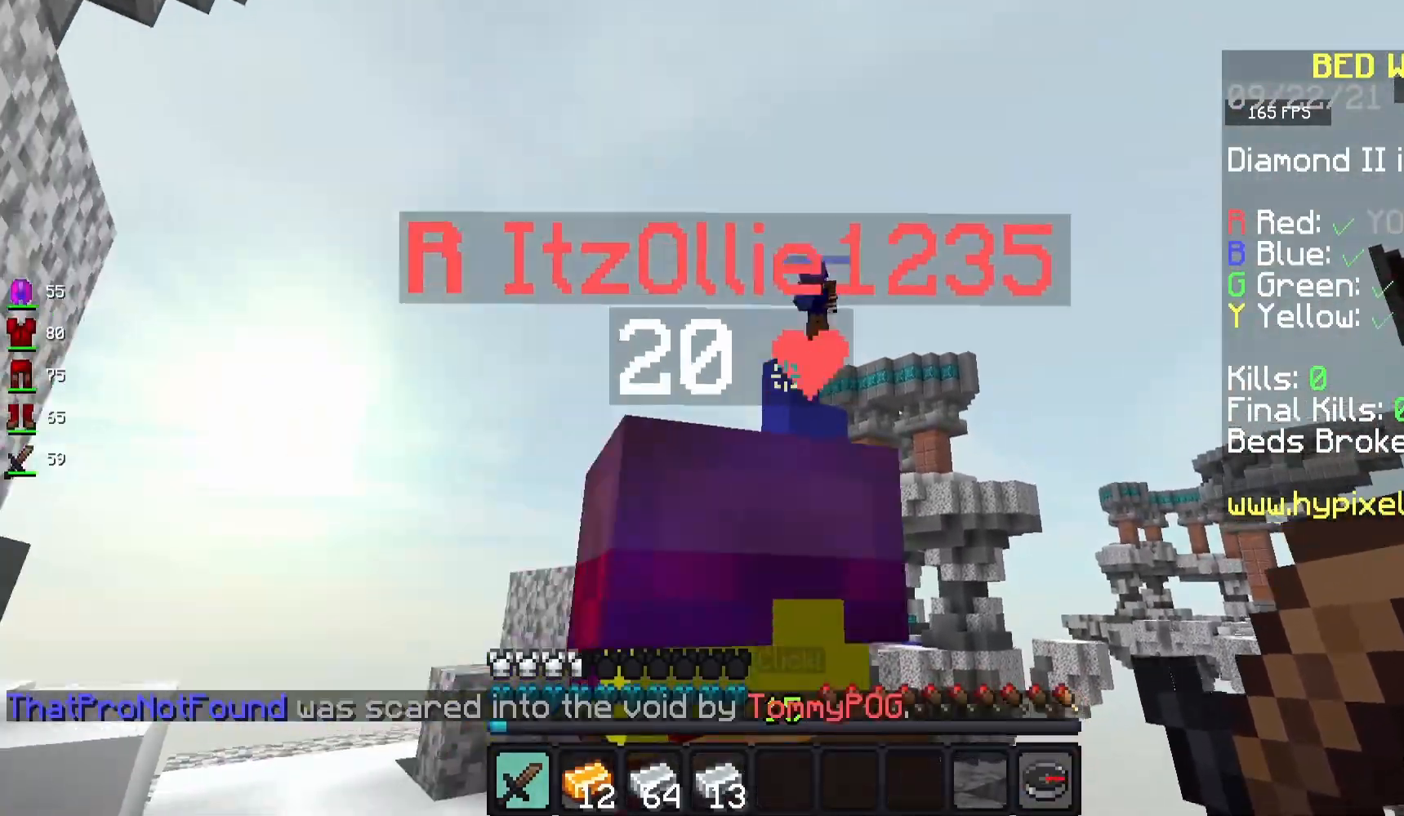
{"keys": ["a", "s"], "mouse": [], "events": [[233, "a", "down"]]}
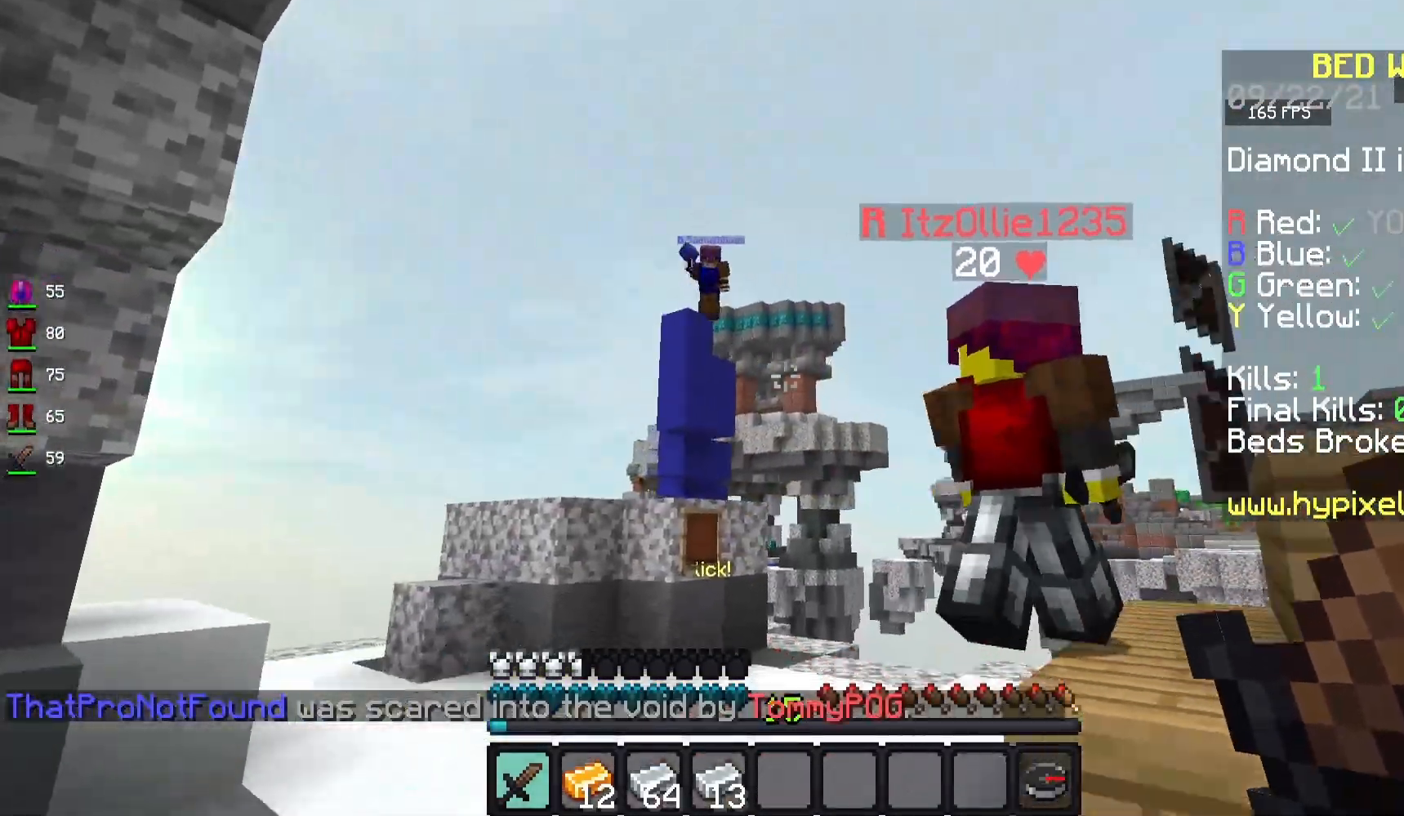
{"keys": ["w"], "mouse": [], "events": [[67, "a", "up"], [67, "s", "up"], [267, "w", "down"]]}
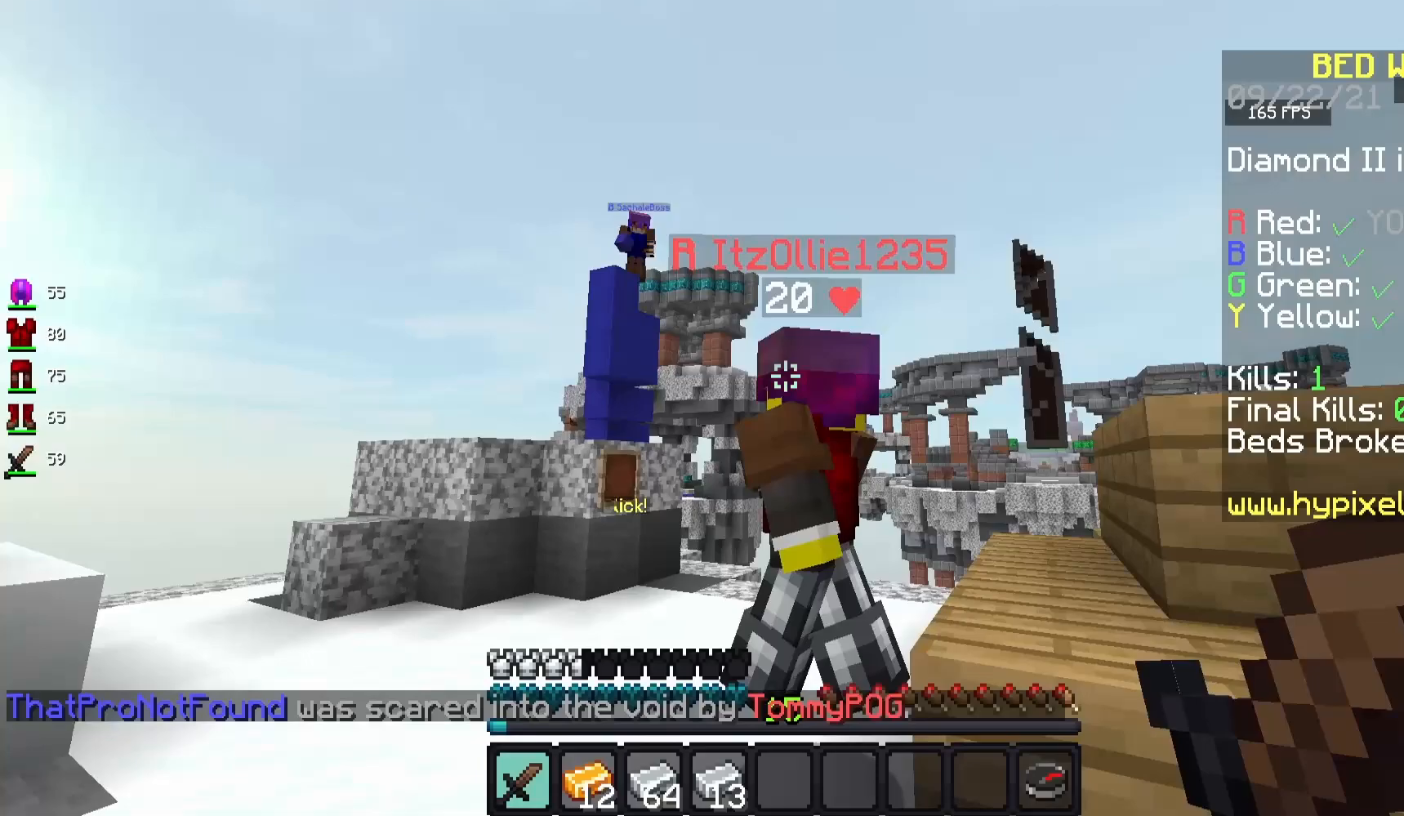
{"keys": ["a", "w"], "mouse": [], "events": [[150, "w", "up"], [267, "w", "down"], [350, "a", "down"]]}
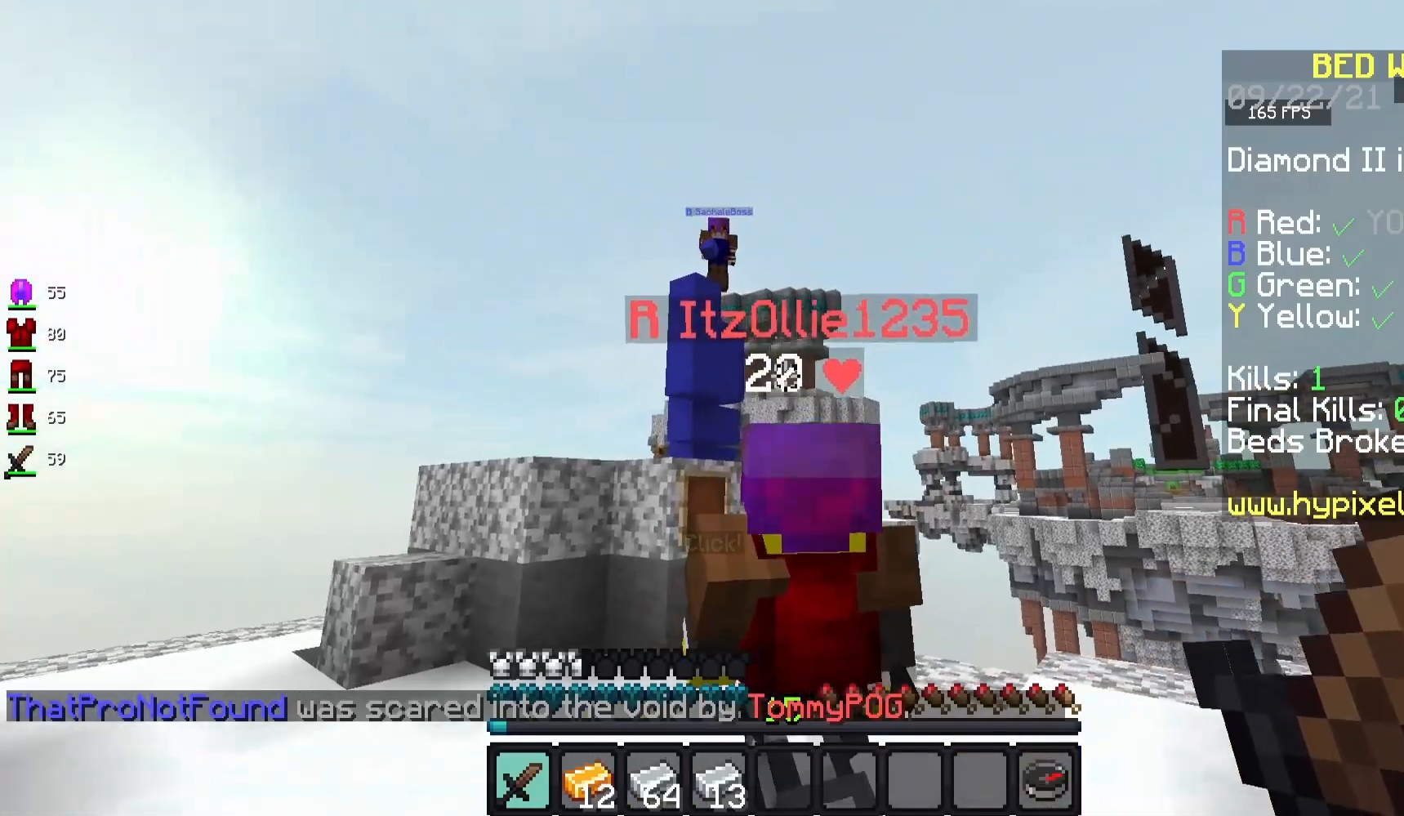
{"keys": ["a", "w"], "mouse": [], "events": []}
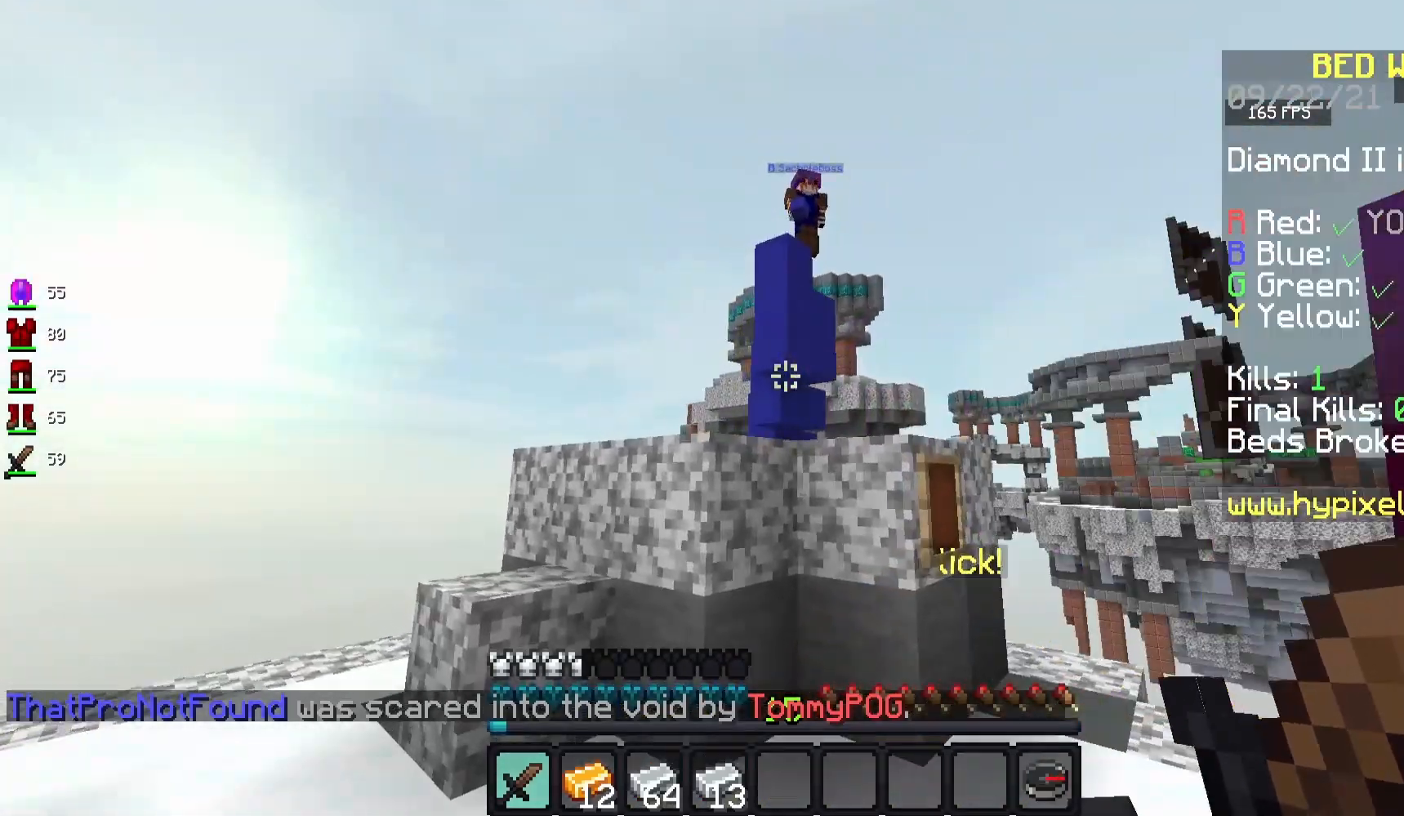
{"keys": ["space", "w"], "mouse": [], "events": [[333, "space", "down"], [400, "a", "up"]]}
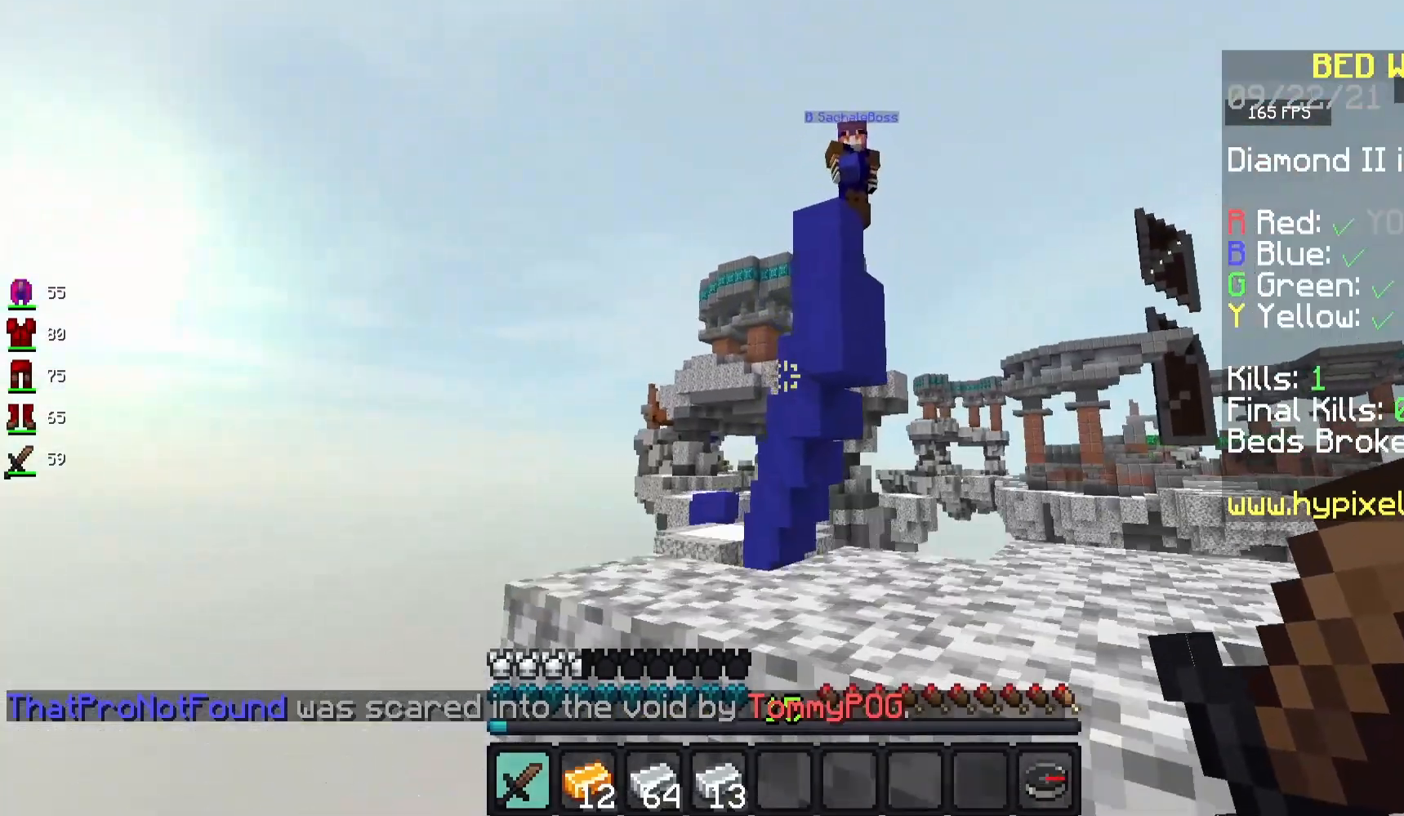
{"keys": ["d", "w"], "mouse": [], "events": [[17, "space", "up"], [250, "d", "down"], [250, "space", "down"], [417, "space", "up"]]}
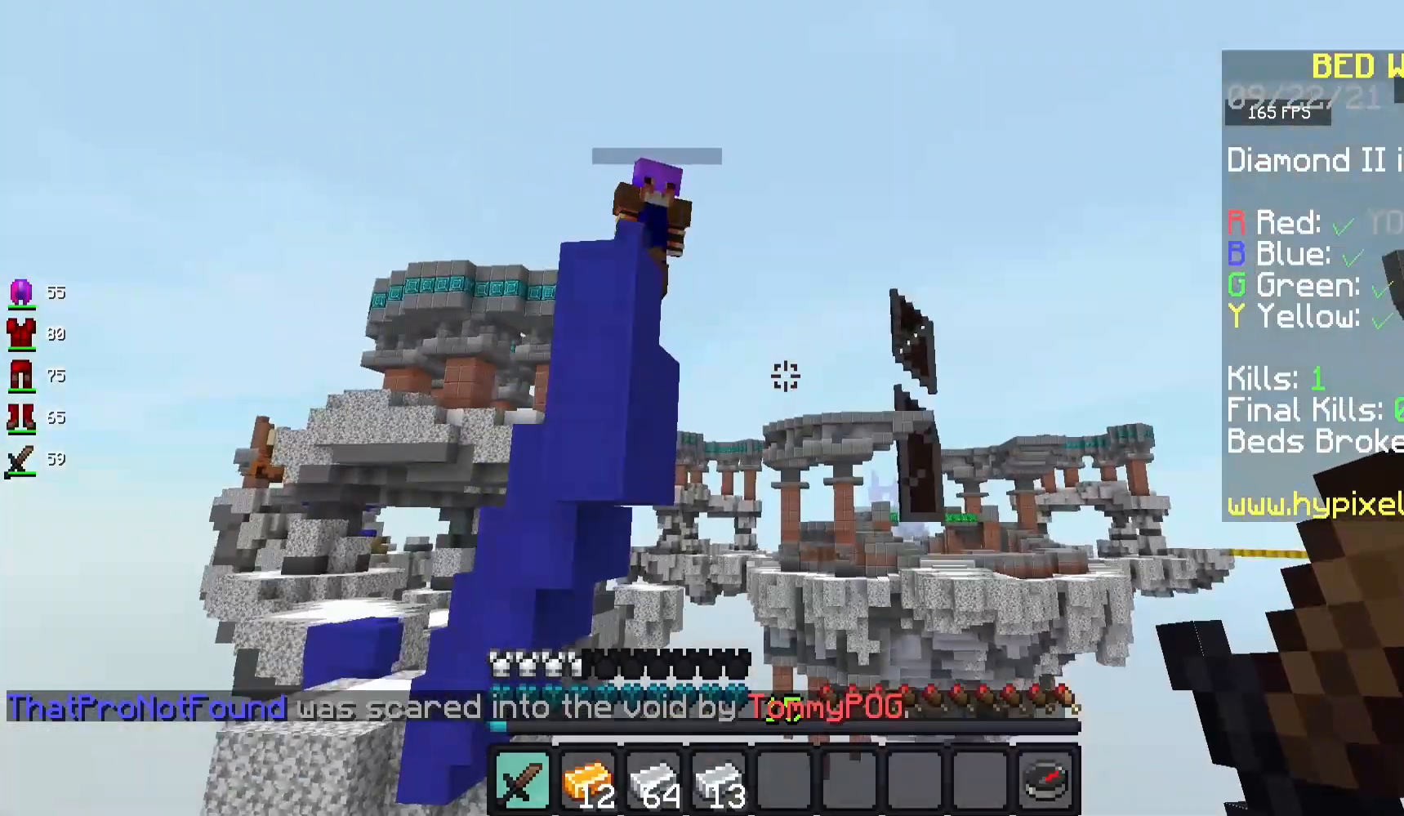
{"keys": [], "mouse": [], "events": [[150, "w", "up"], [283, "d", "up"]]}
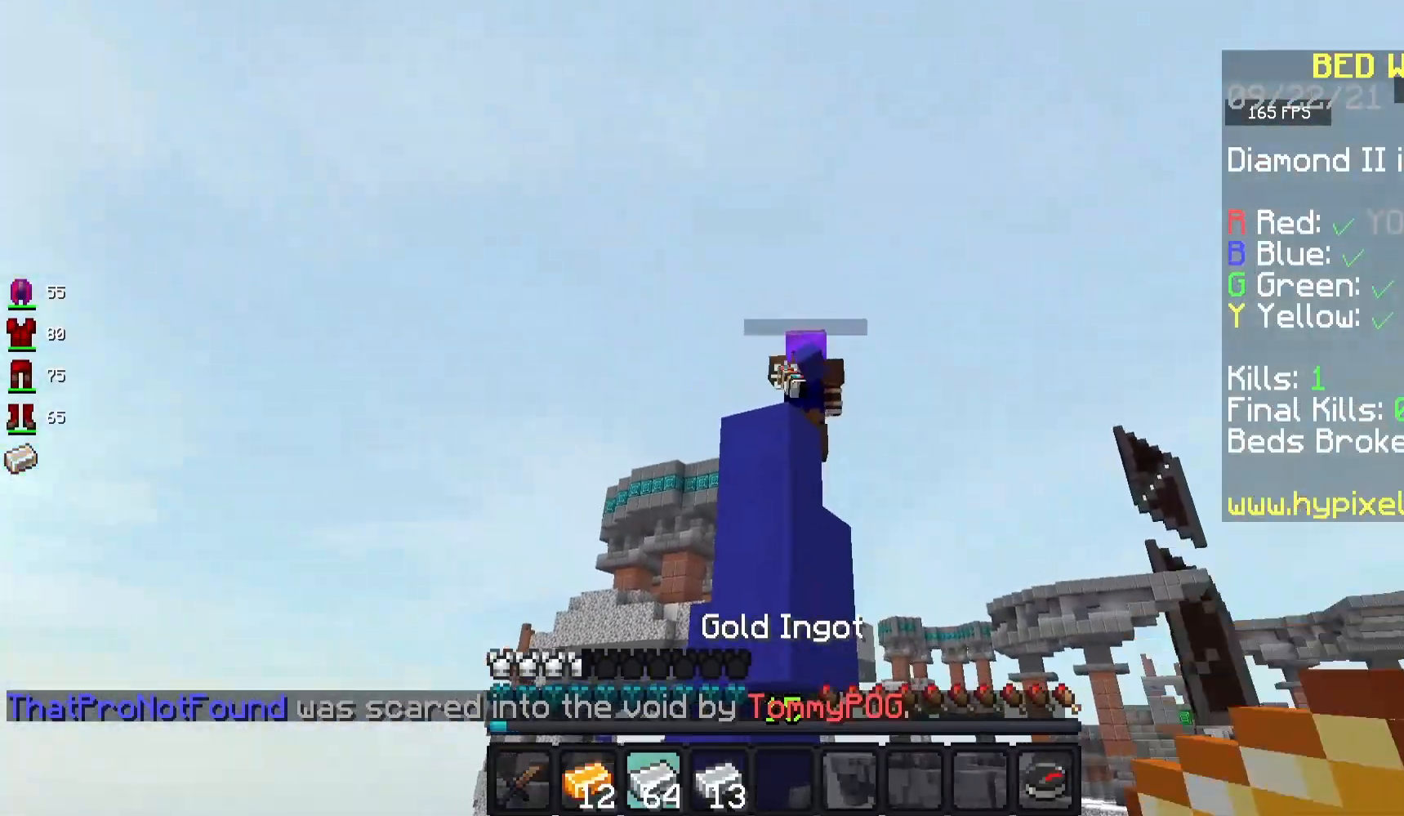
{"keys": [], "mouse": [], "events": []}
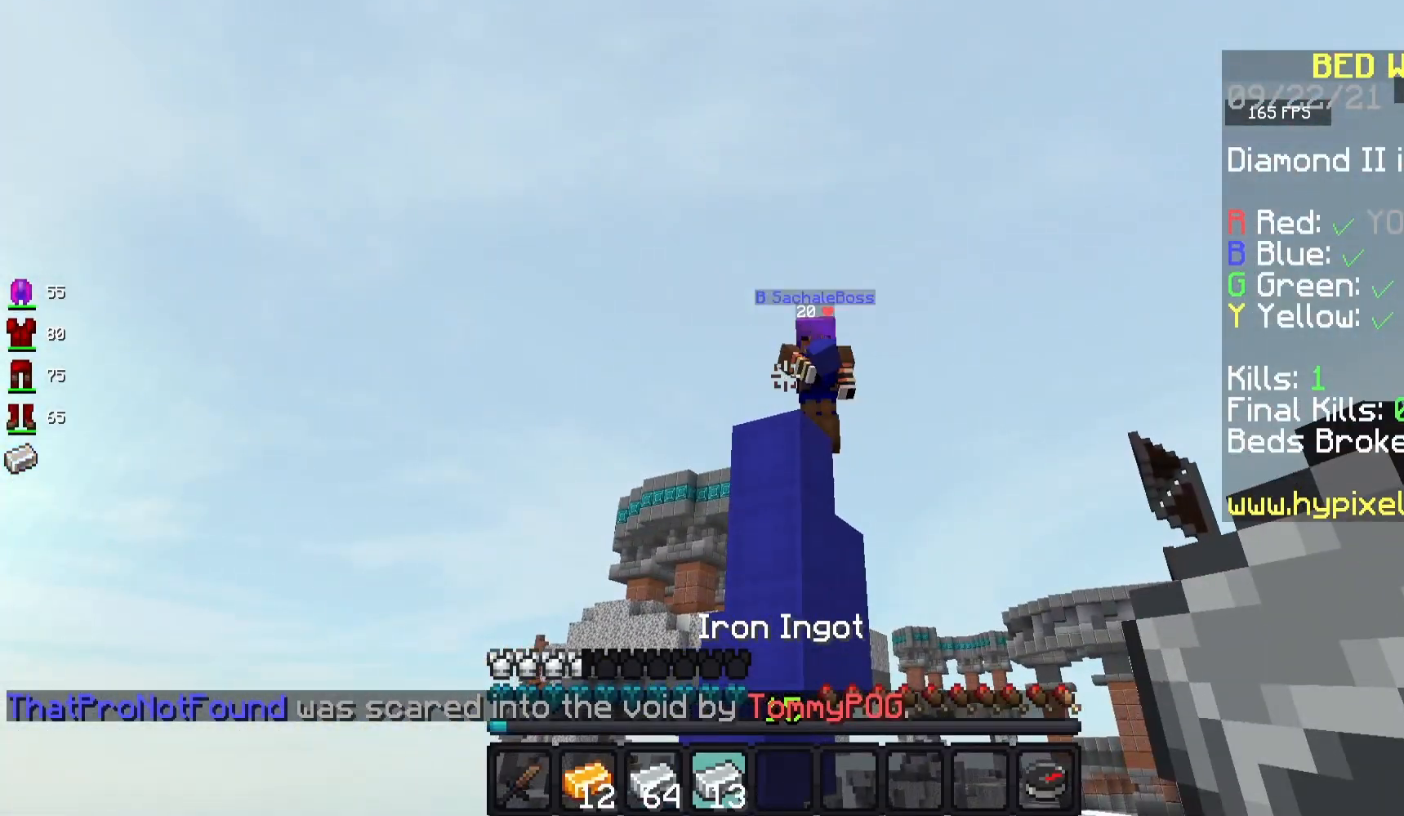
{"keys": [], "mouse": [], "events": []}